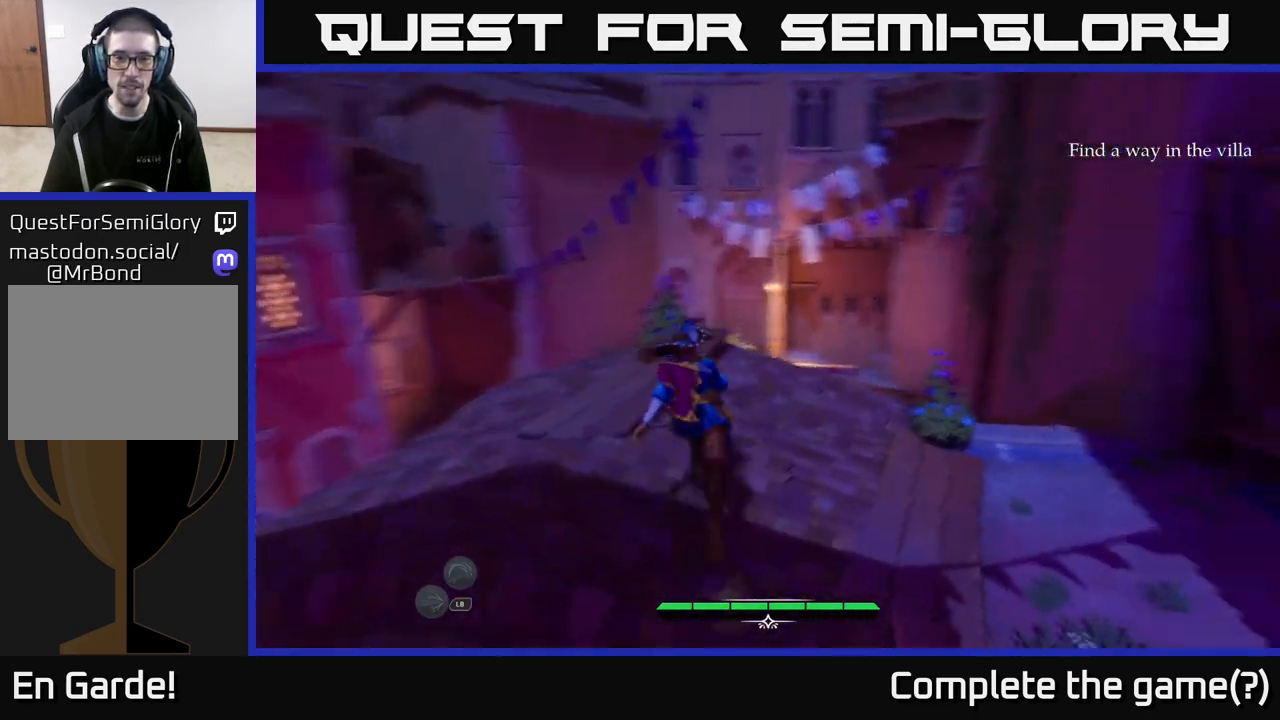
Gameplay with a controller (Xbox layout); each line is a JSON object with the inputs held at the frame after it. "events" lists button and stick changes between this image and that frame as [ms after this image, input, new state], when the widget could be followed in between.
{"buttons": ["L2"], "left_stick": "up", "right_stick": "center", "events": [[417, "right_stick", "center"]]}
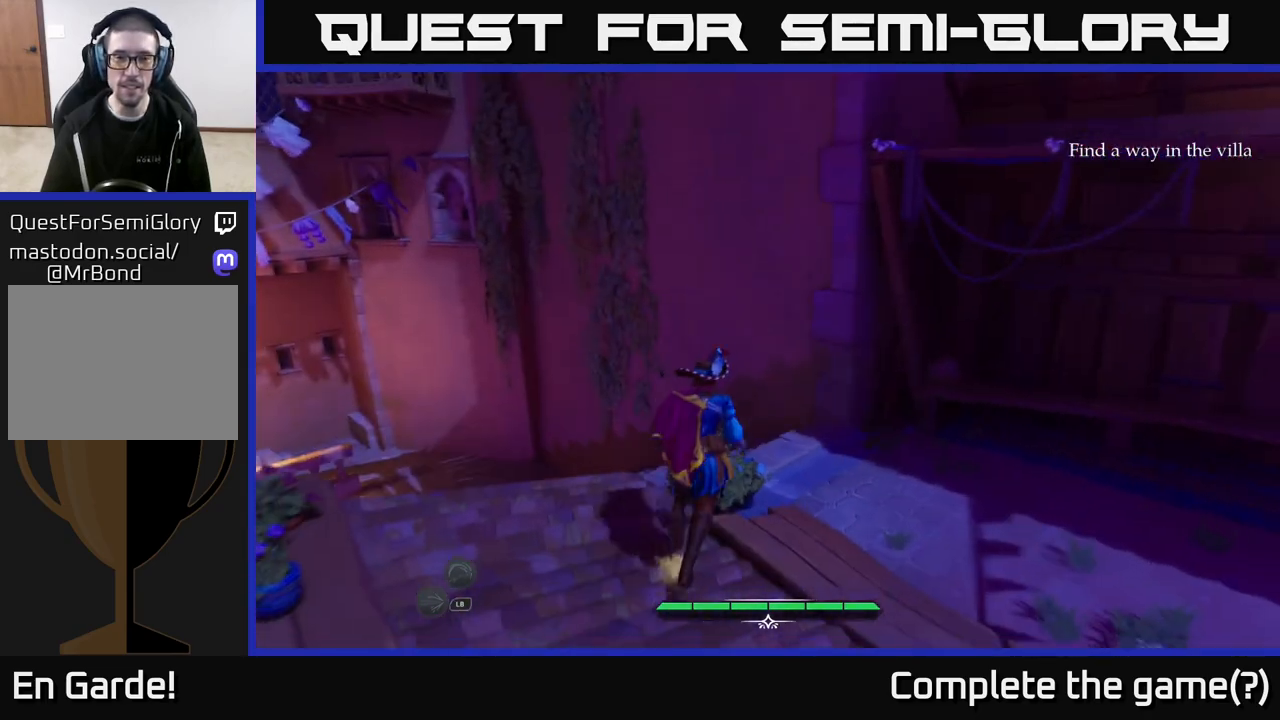
{"buttons": ["A", "L2"], "left_stick": "up-left", "right_stick": "center", "events": [[17, "right_stick", "down-left"], [150, "left_stick", "up-right"], [267, "right_stick", "center"], [367, "left_stick", "up-left"], [433, "A", "down"]]}
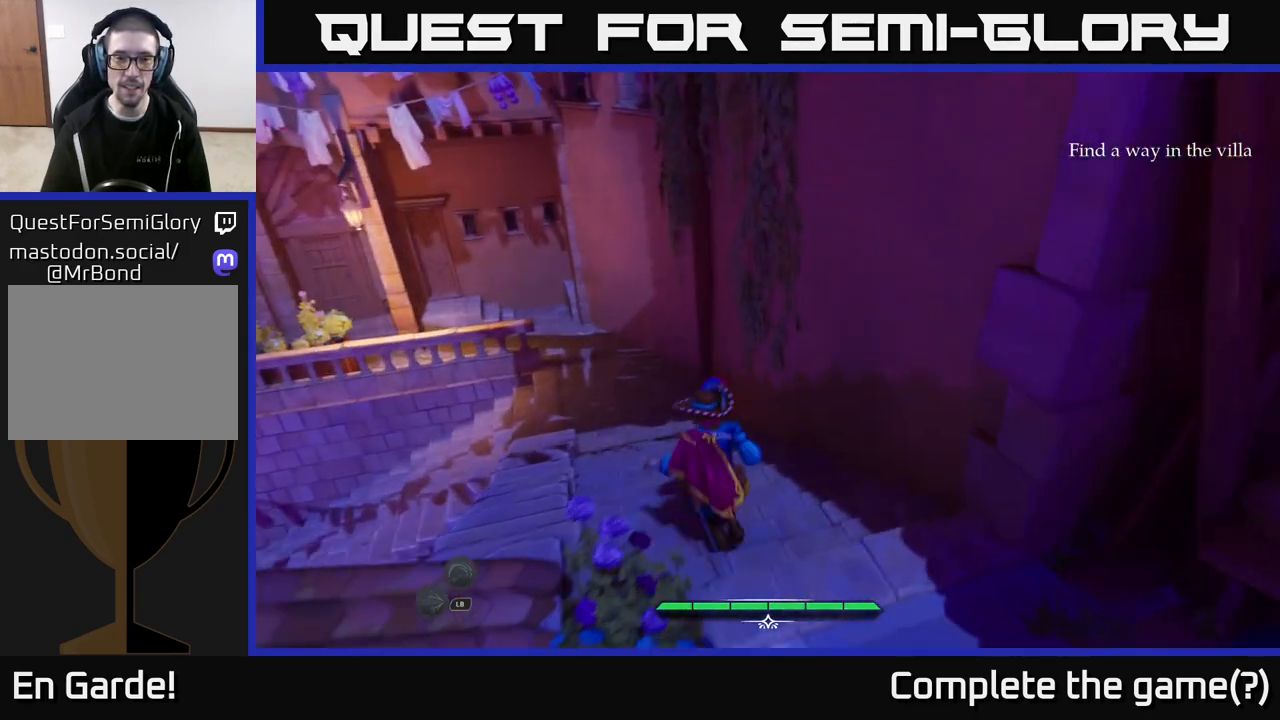
{"buttons": [], "left_stick": "up", "right_stick": "left", "events": [[67, "A", "up"], [367, "right_stick", "left"], [450, "left_stick", "up"], [467, "L2", "up"]]}
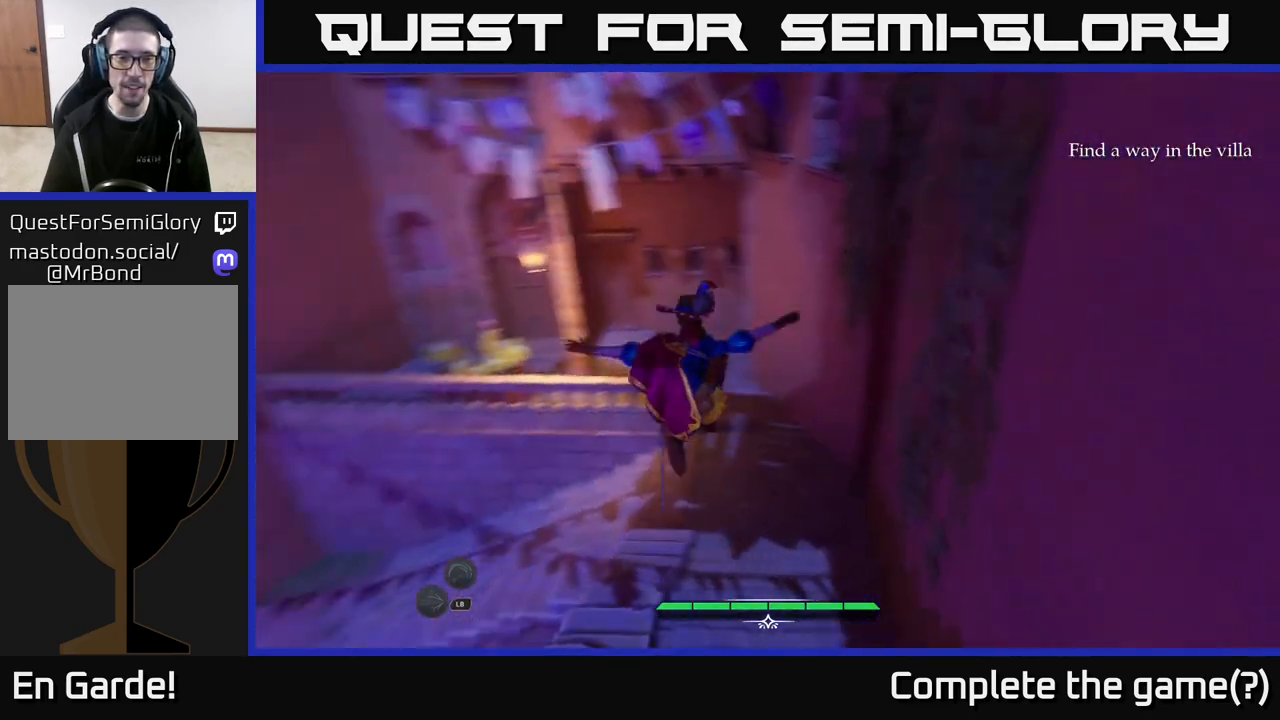
{"buttons": [], "left_stick": "up-right", "right_stick": "center", "events": [[83, "left_stick", "up-right"], [100, "right_stick", "center"]]}
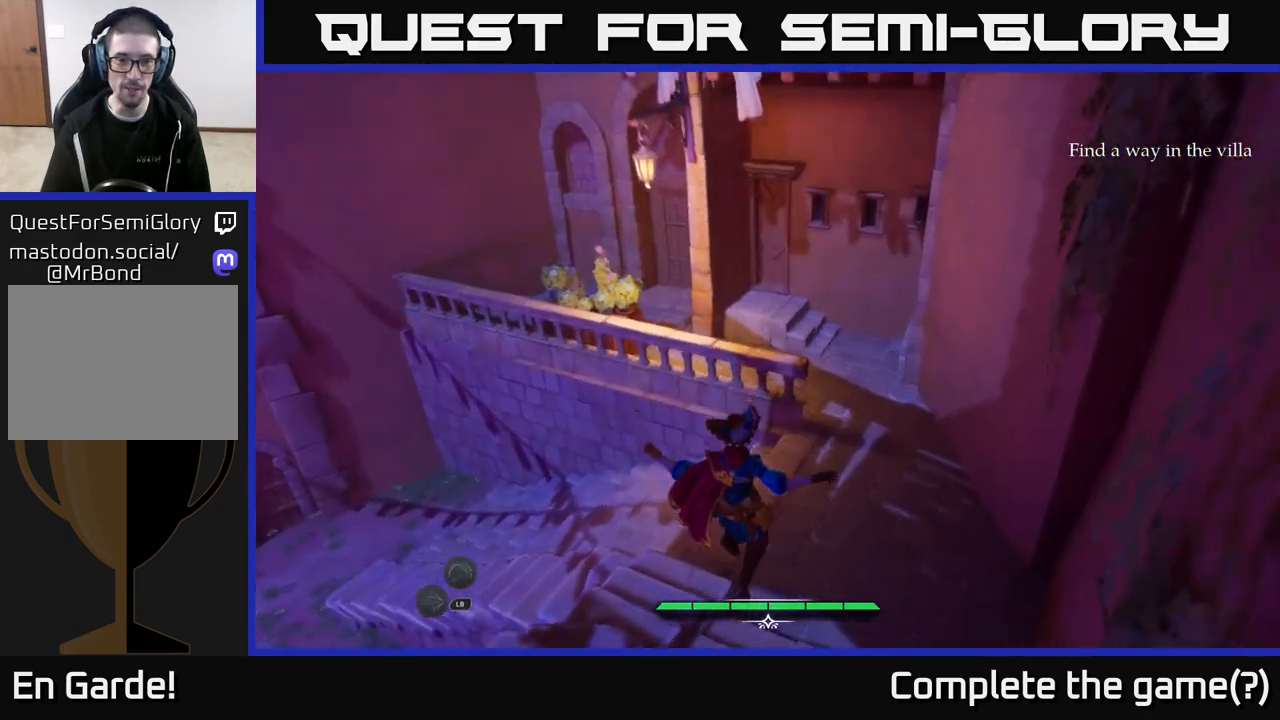
{"buttons": ["A", "L2"], "left_stick": "up-right", "right_stick": "center", "events": [[67, "L2", "down"], [183, "right_stick", "left"], [317, "right_stick", "center"], [450, "A", "down"]]}
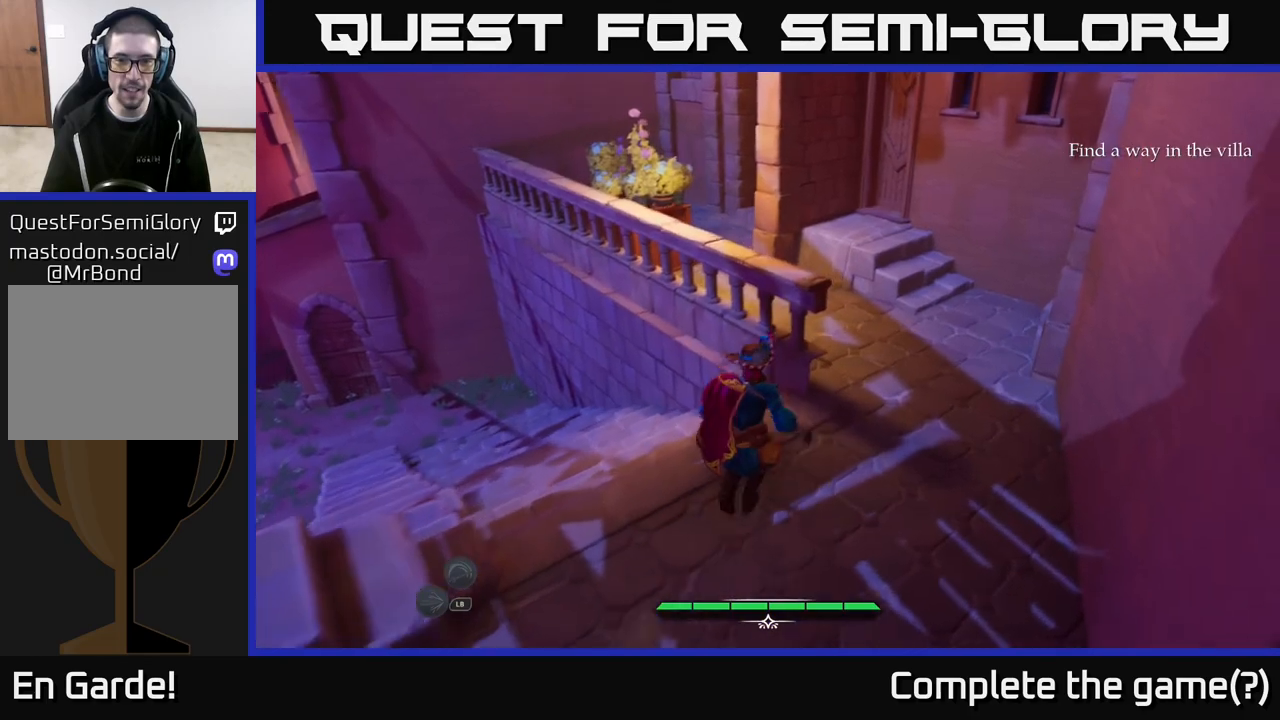
{"buttons": [], "left_stick": "up-right", "right_stick": "center", "events": [[100, "A", "up"], [450, "L2", "up"]]}
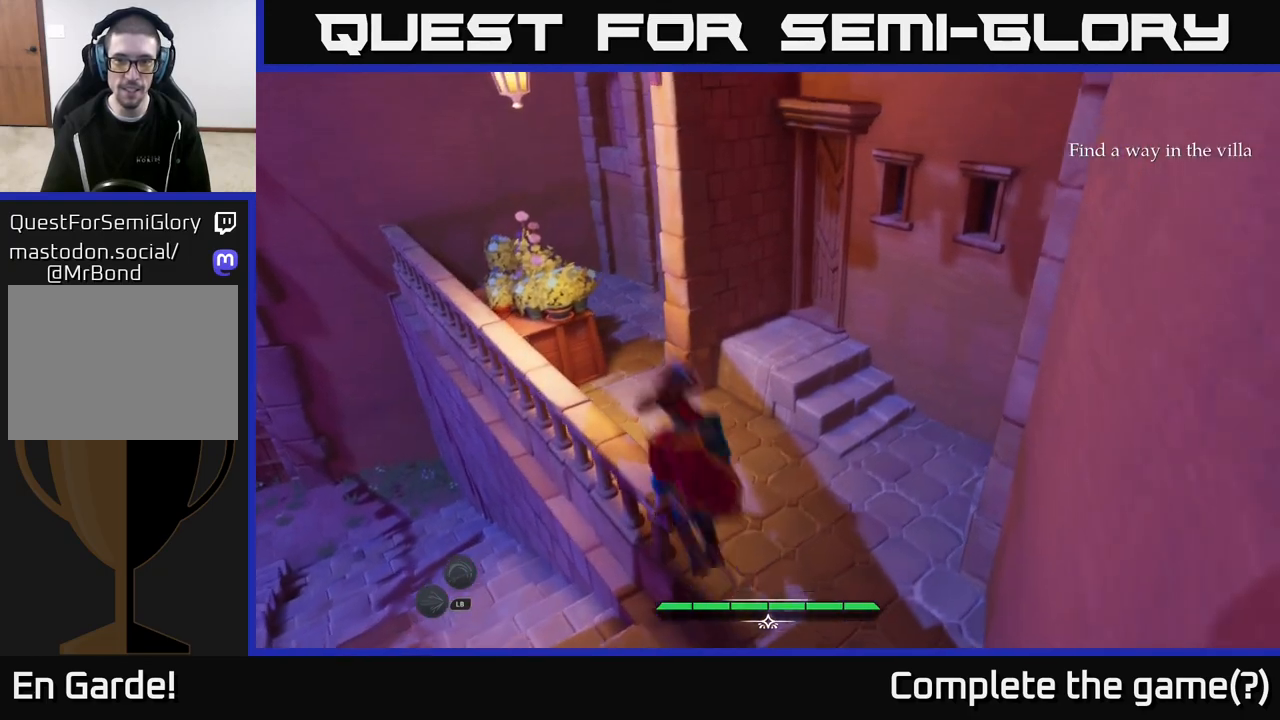
{"buttons": [], "left_stick": "left", "right_stick": "center", "events": [[167, "left_stick", "center"], [417, "left_stick", "left"]]}
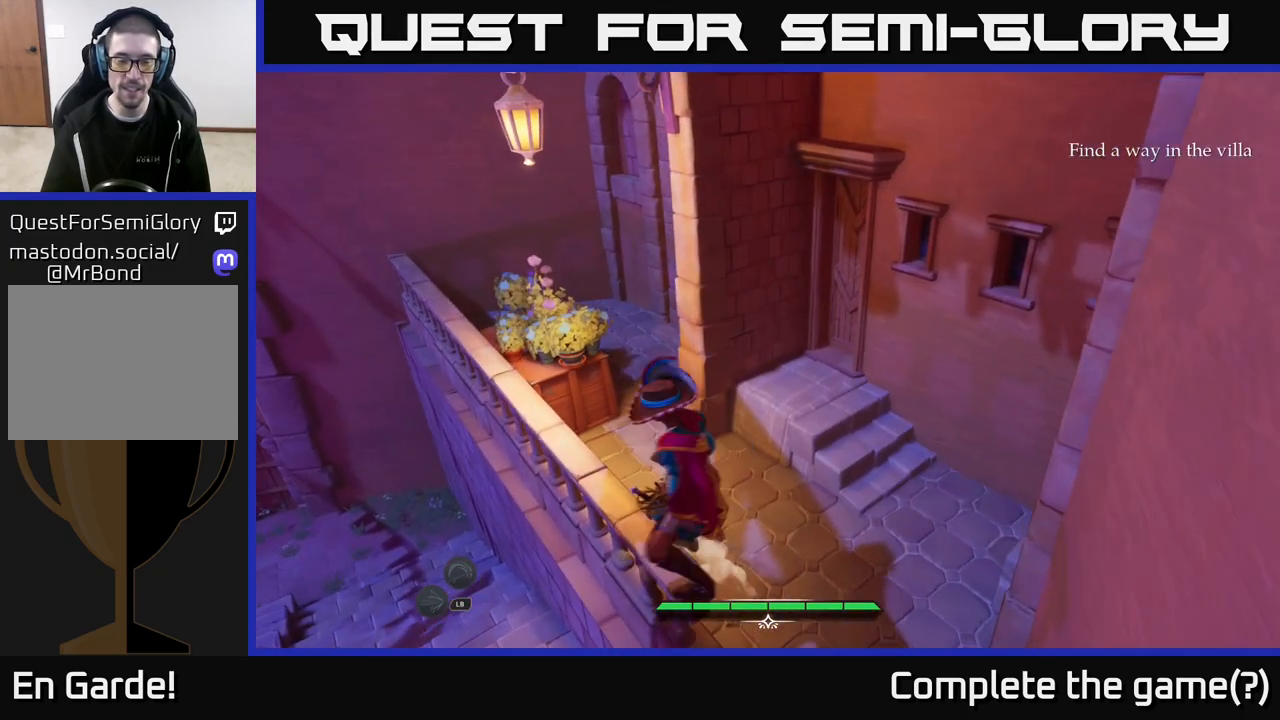
{"buttons": [], "left_stick": "left", "right_stick": "right", "events": [[50, "right_stick", "right"]]}
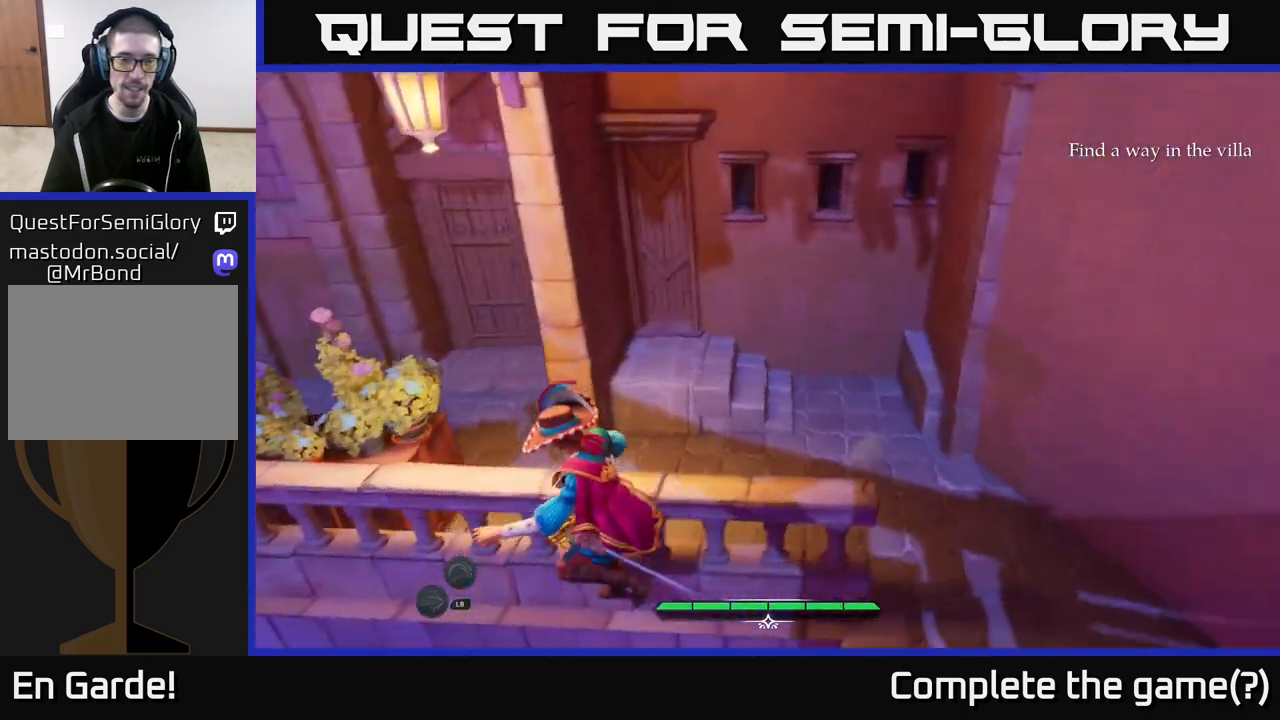
{"buttons": [], "left_stick": "left", "right_stick": "left", "events": [[100, "right_stick", "center"], [317, "right_stick", "left"]]}
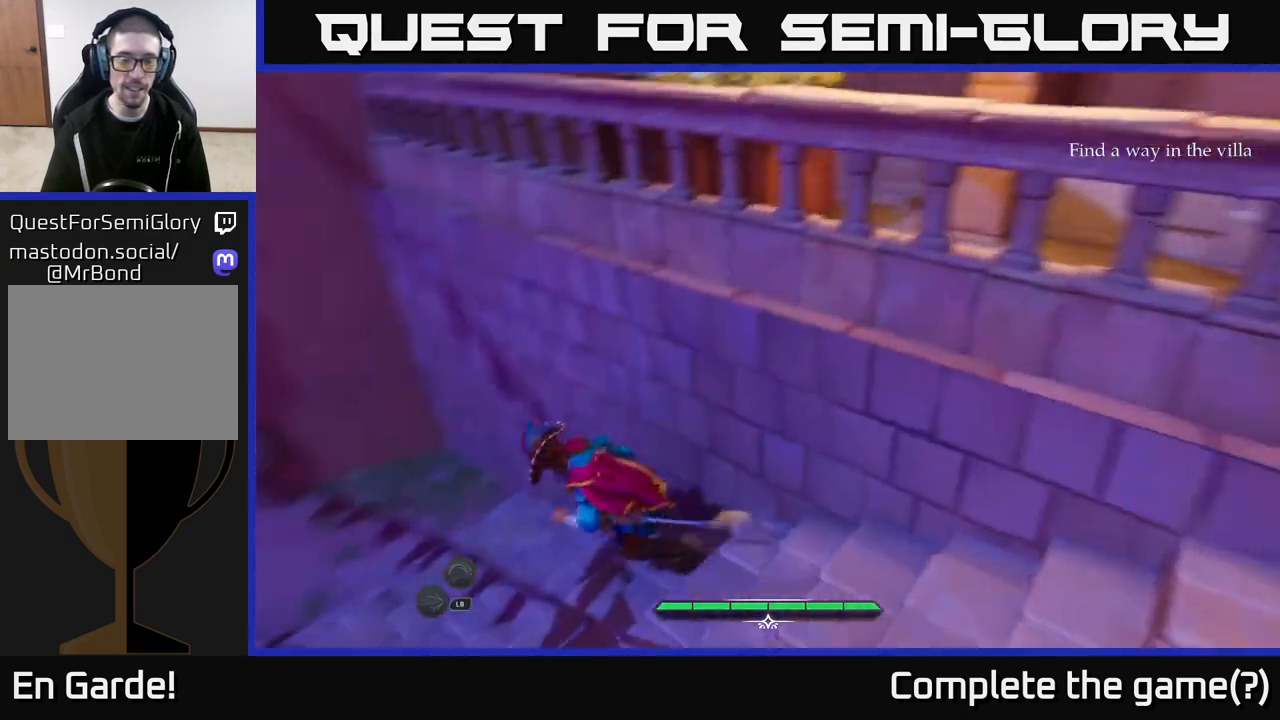
{"buttons": ["L2"], "left_stick": "up-left", "right_stick": "center", "events": [[33, "L2", "down"], [167, "left_stick", "up-left"], [317, "right_stick", "center"]]}
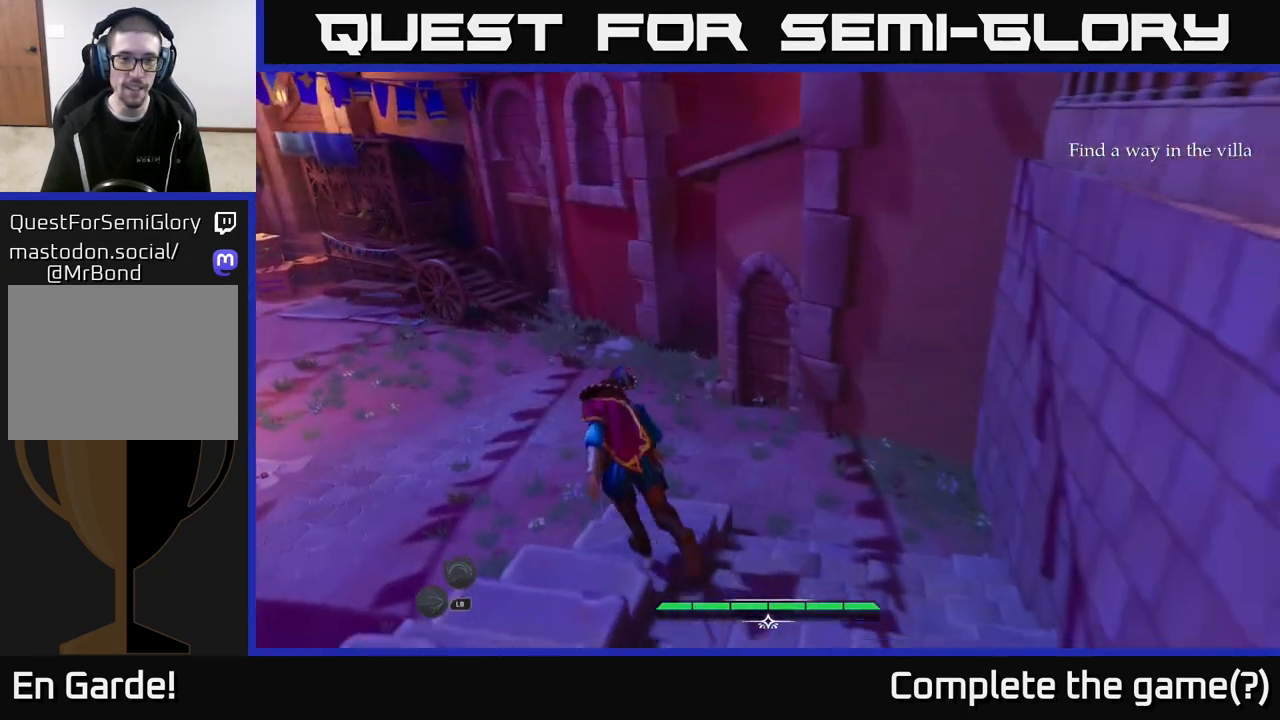
{"buttons": ["L2"], "left_stick": "up", "right_stick": "center", "events": [[117, "right_stick", "left"], [267, "right_stick", "up-left"], [433, "left_stick", "up"], [500, "right_stick", "center"]]}
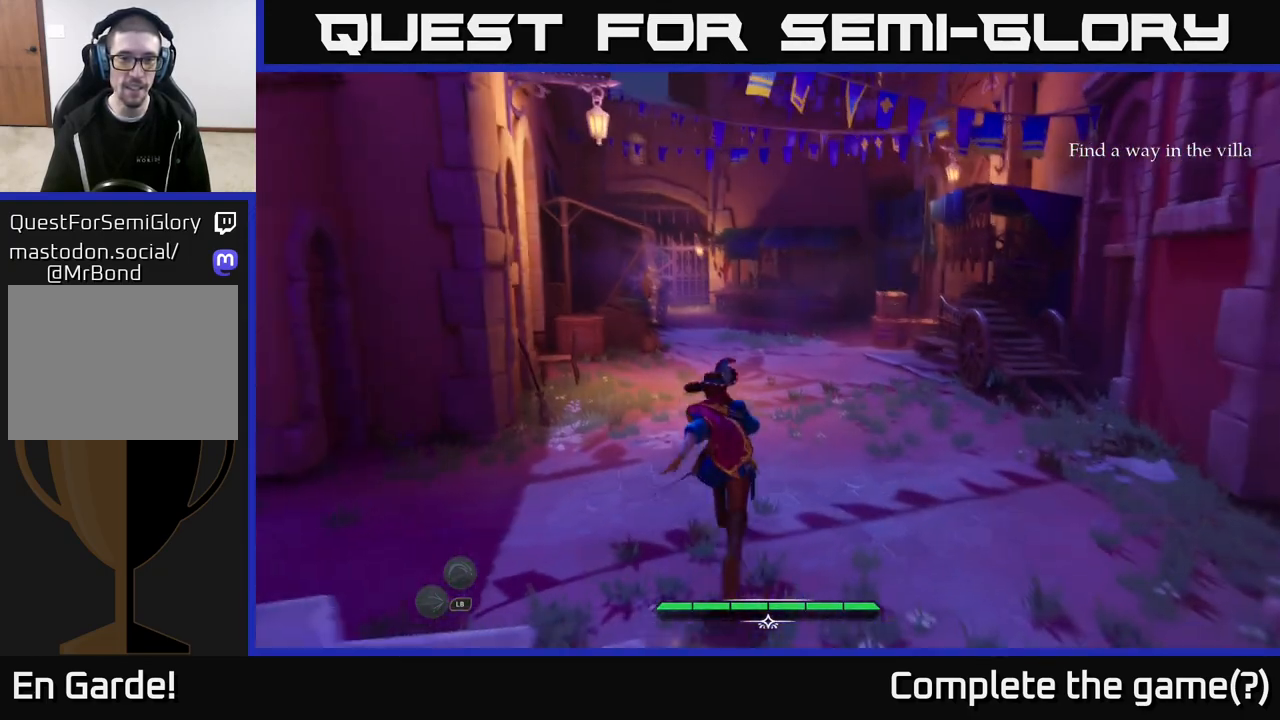
{"buttons": ["L2"], "left_stick": "up", "right_stick": "center", "events": []}
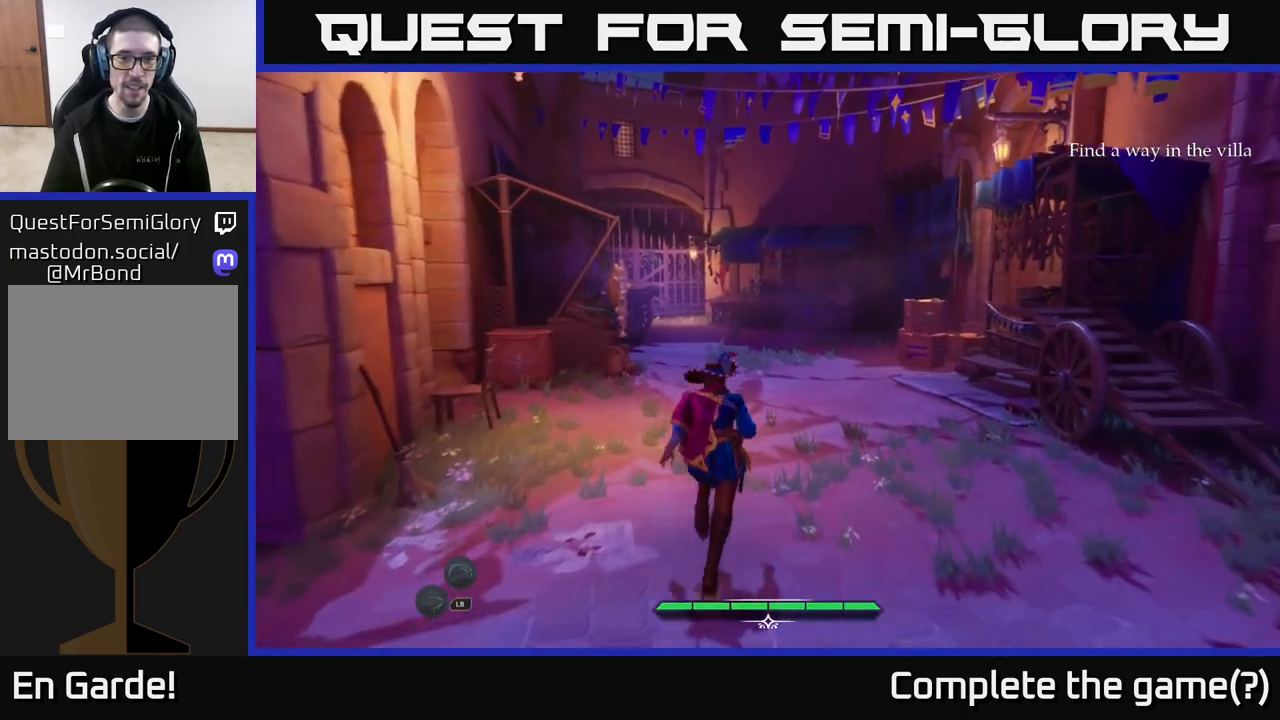
{"buttons": [], "left_stick": "left", "right_stick": "left", "events": [[100, "right_stick", "left"], [183, "L2", "up"], [233, "left_stick", "center"], [317, "left_stick", "left"]]}
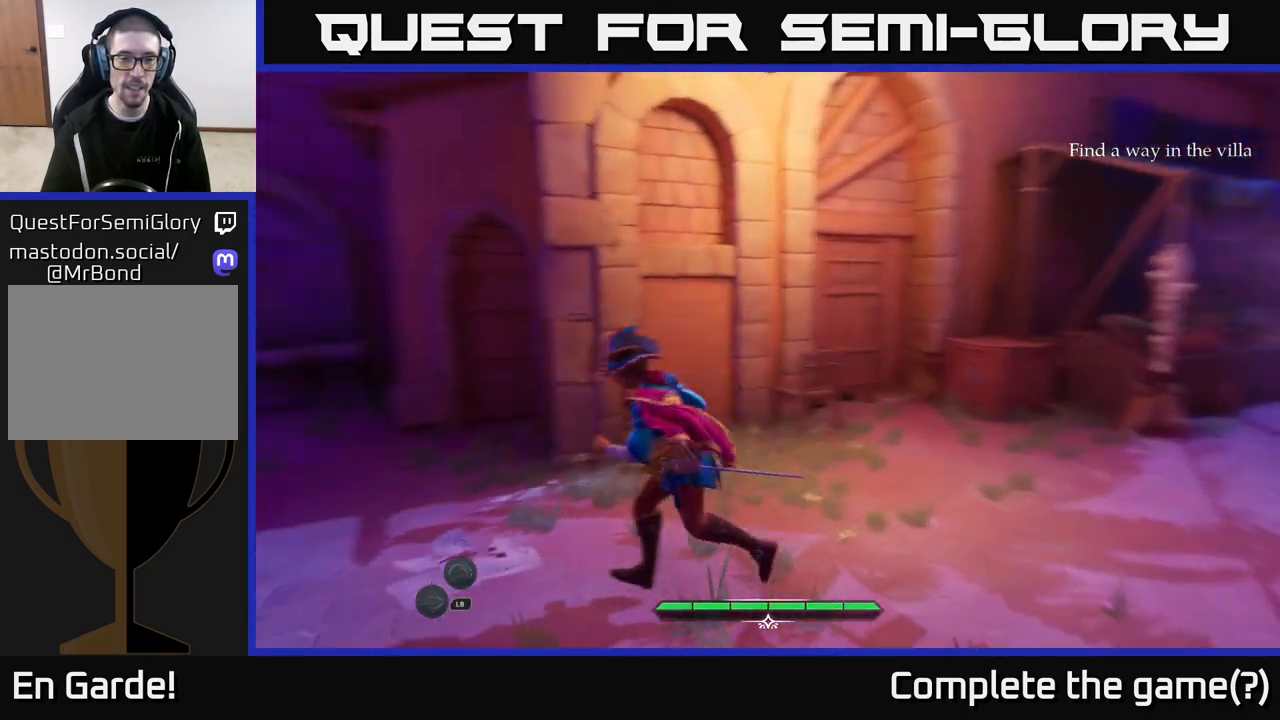
{"buttons": [], "left_stick": "center", "right_stick": "center", "events": [[183, "left_stick", "center"], [217, "right_stick", "center"]]}
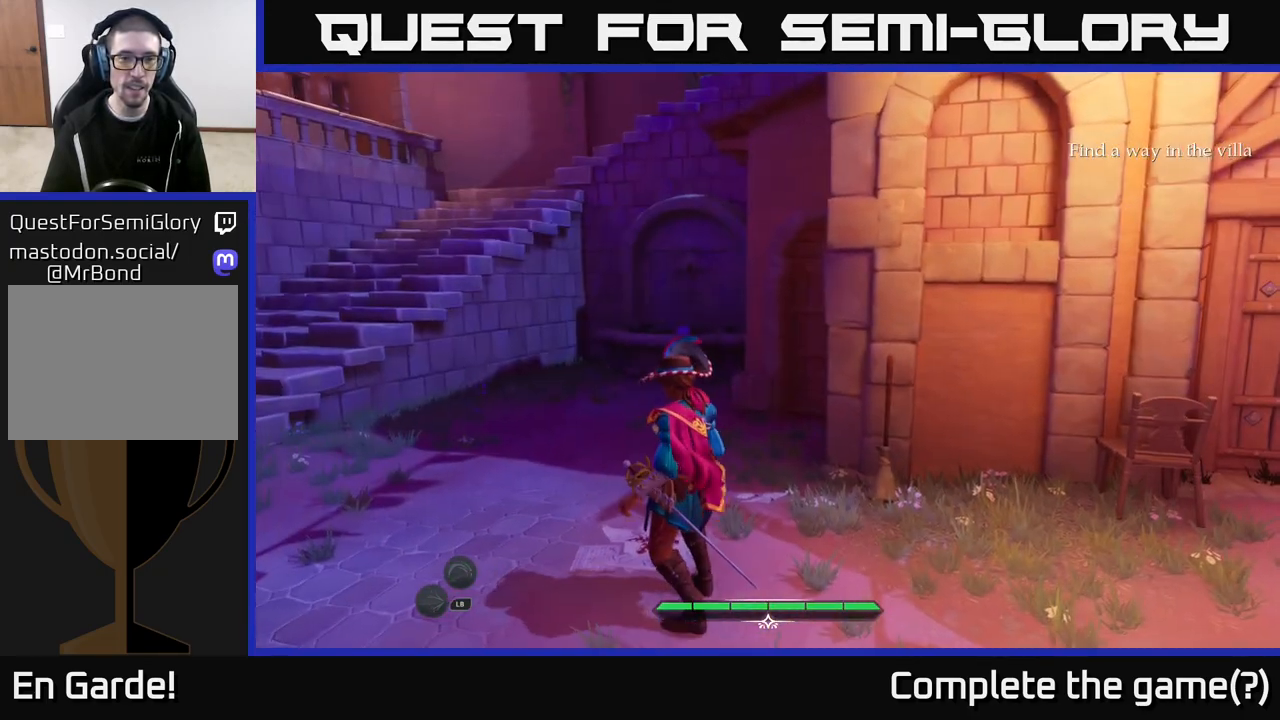
{"buttons": [], "left_stick": "center", "right_stick": "center", "events": []}
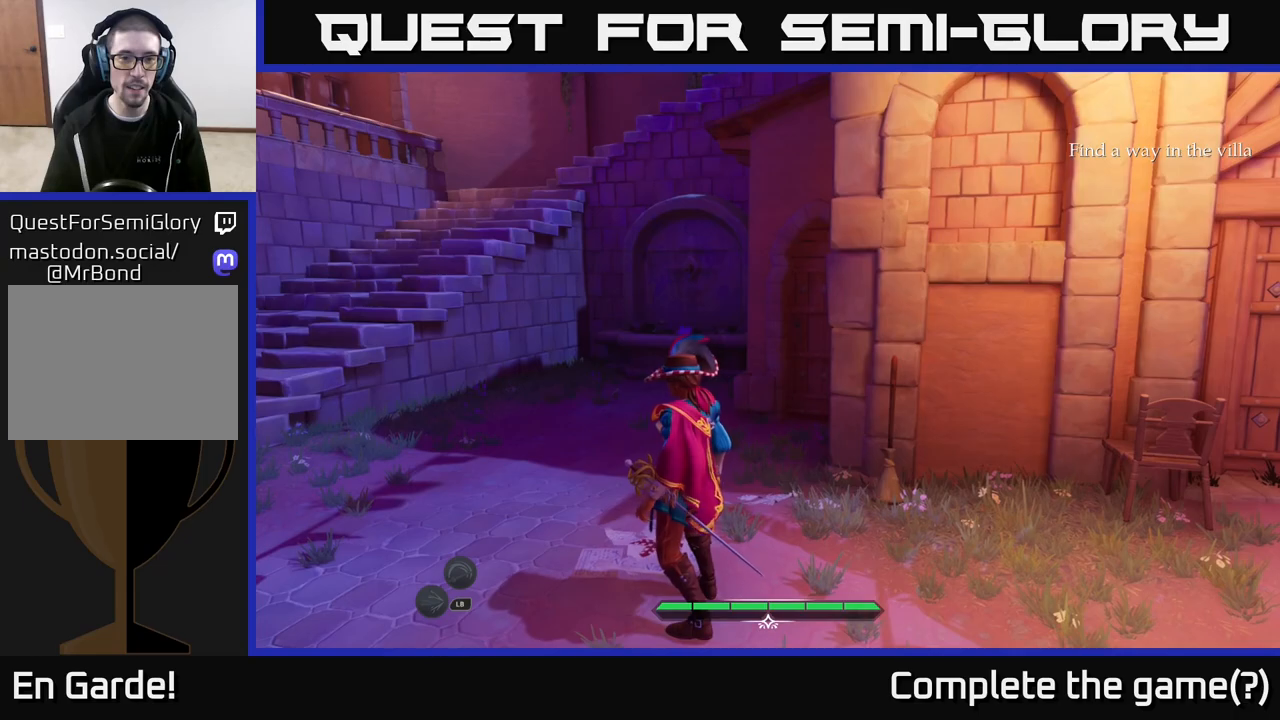
{"buttons": ["L2"], "left_stick": "up-left", "right_stick": "center", "events": [[33, "left_stick", "up"], [50, "L2", "down"], [100, "right_stick", "down-right"], [367, "left_stick", "up-left"], [400, "right_stick", "center"]]}
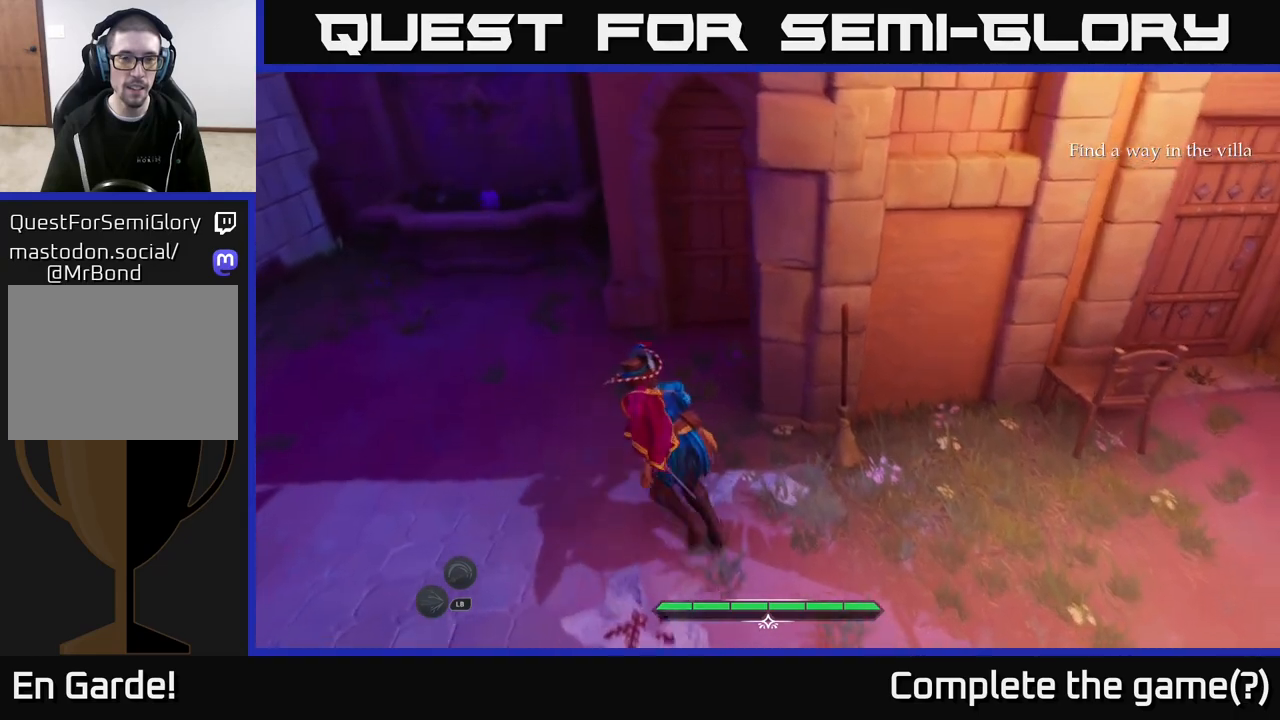
{"buttons": ["L2"], "left_stick": "up-left", "right_stick": "down-right", "events": [[417, "right_stick", "down-right"]]}
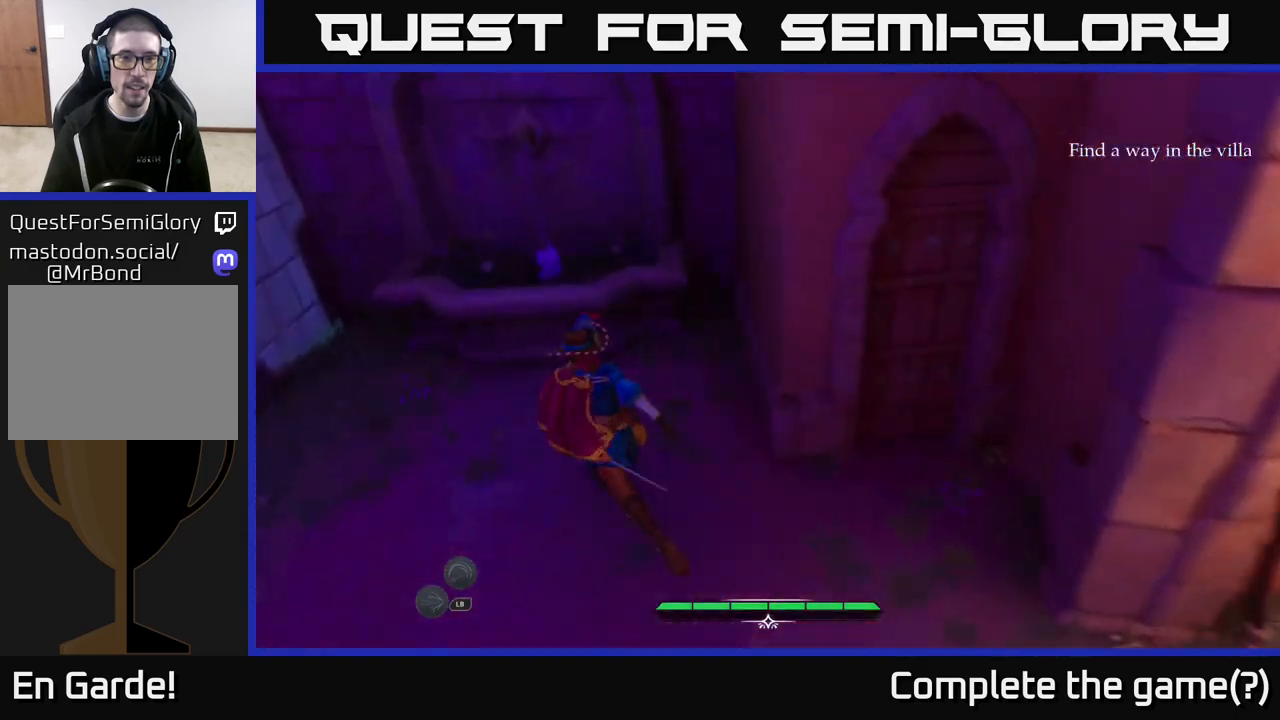
{"buttons": [], "left_stick": "center", "right_stick": "right", "events": [[200, "L2", "up"], [267, "left_stick", "center"], [283, "right_stick", "right"]]}
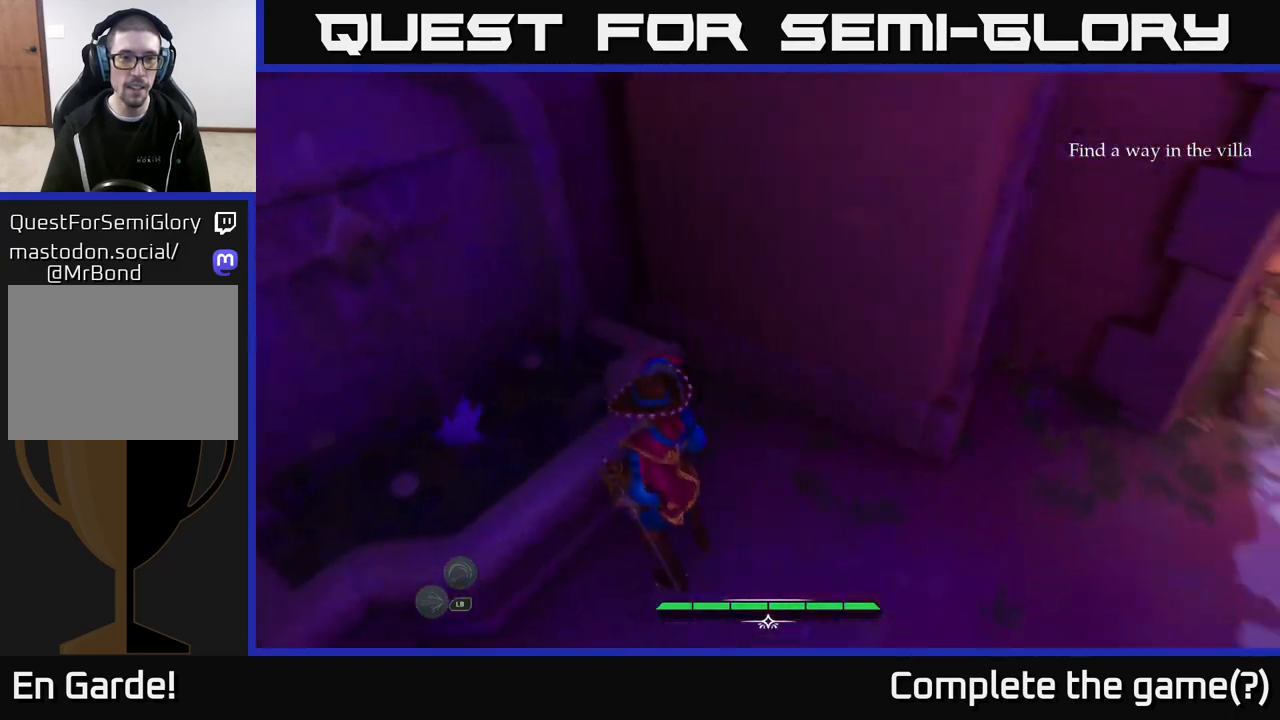
{"buttons": ["L2"], "left_stick": "up-right", "right_stick": "center", "events": [[117, "left_stick", "right"], [217, "L2", "down"], [333, "right_stick", "up-right"], [367, "left_stick", "up-right"], [467, "right_stick", "center"]]}
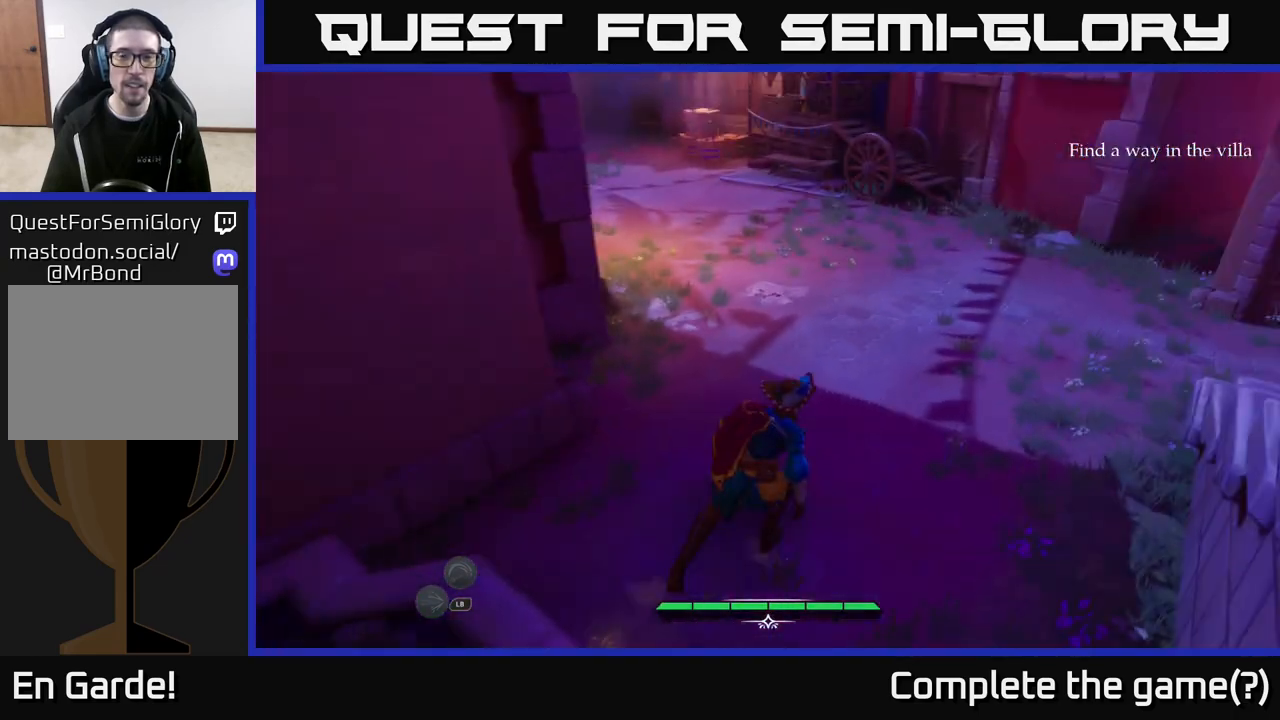
{"buttons": ["L2"], "left_stick": "up", "right_stick": "up-left", "events": [[117, "left_stick", "up"], [283, "right_stick", "up-left"]]}
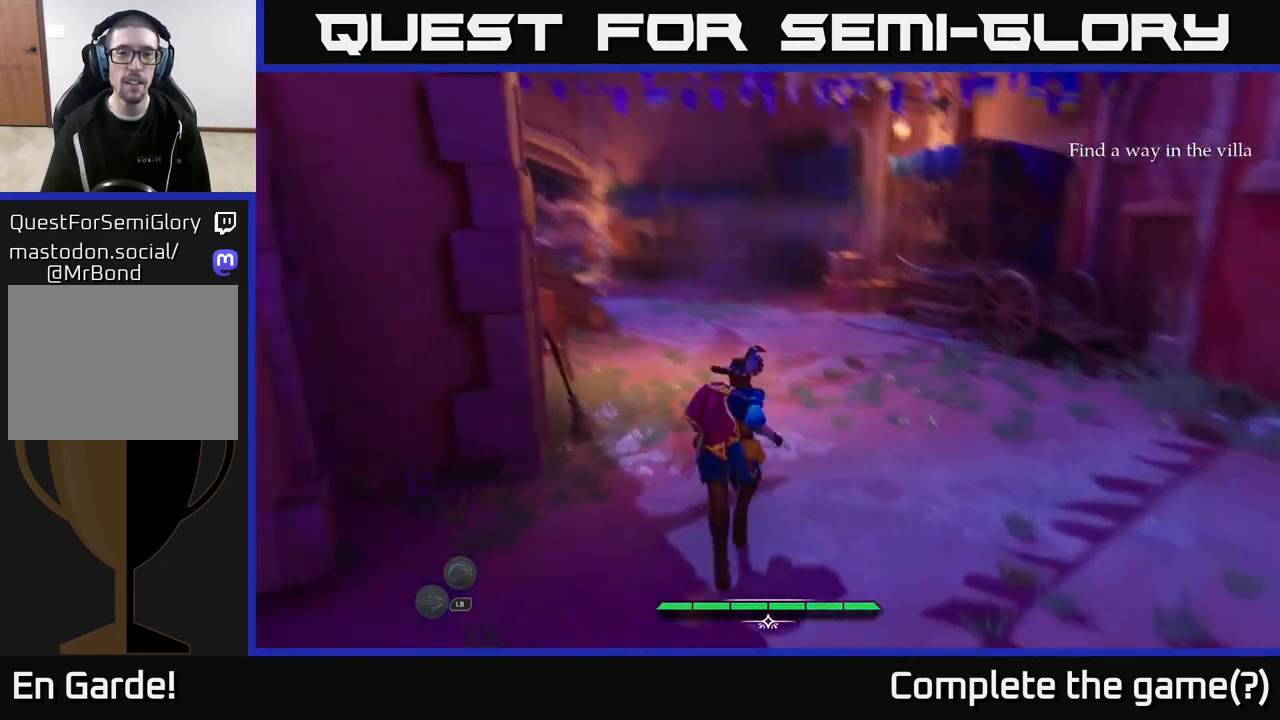
{"buttons": ["L2"], "left_stick": "up", "right_stick": "center", "events": [[150, "right_stick", "center"]]}
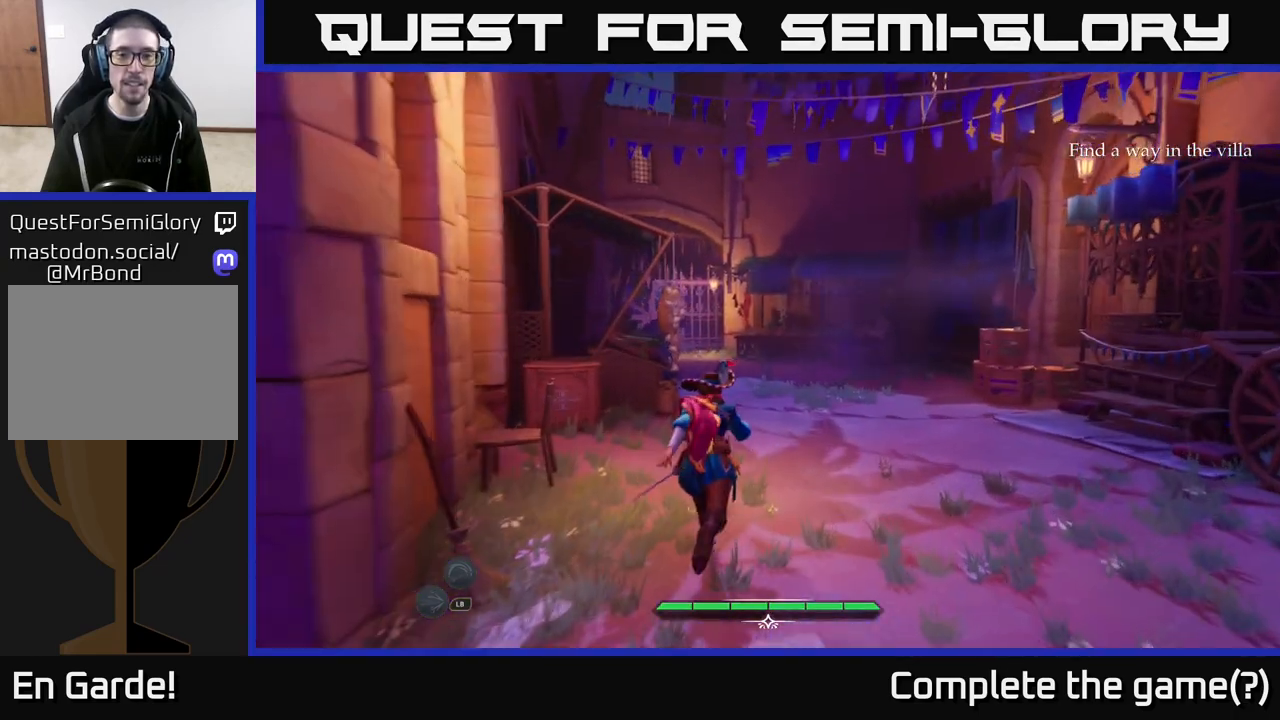
{"buttons": ["L2"], "left_stick": "up-right", "right_stick": "center", "events": [[33, "left_stick", "up-right"]]}
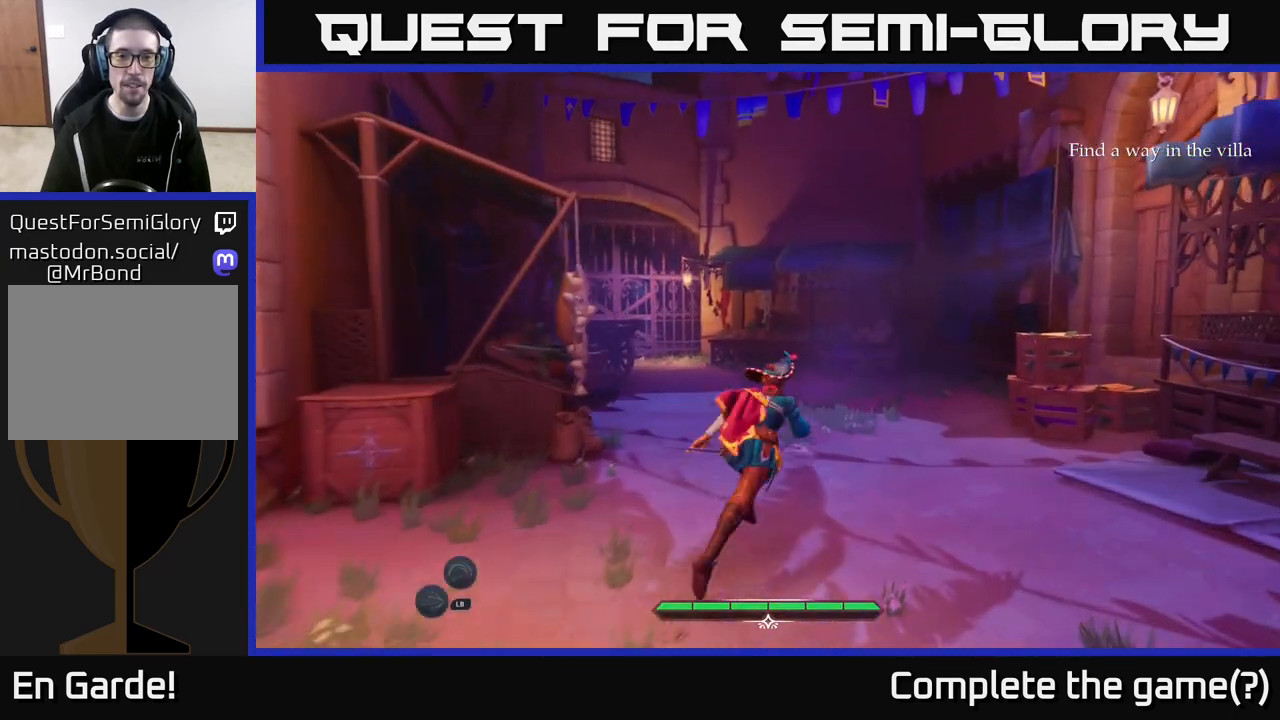
{"buttons": [], "left_stick": "up", "right_stick": "center", "events": [[50, "left_stick", "up"], [467, "L2", "up"]]}
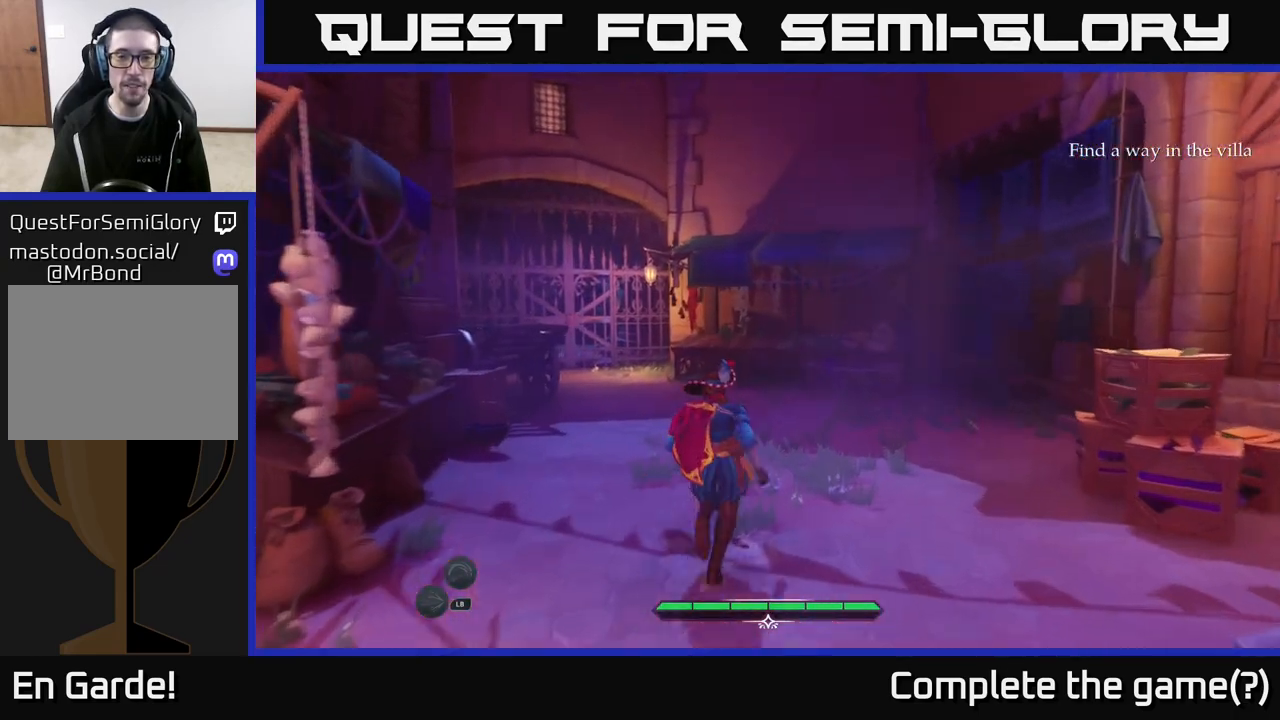
{"buttons": [], "left_stick": "center", "right_stick": "right", "events": [[100, "right_stick", "right"], [117, "left_stick", "center"]]}
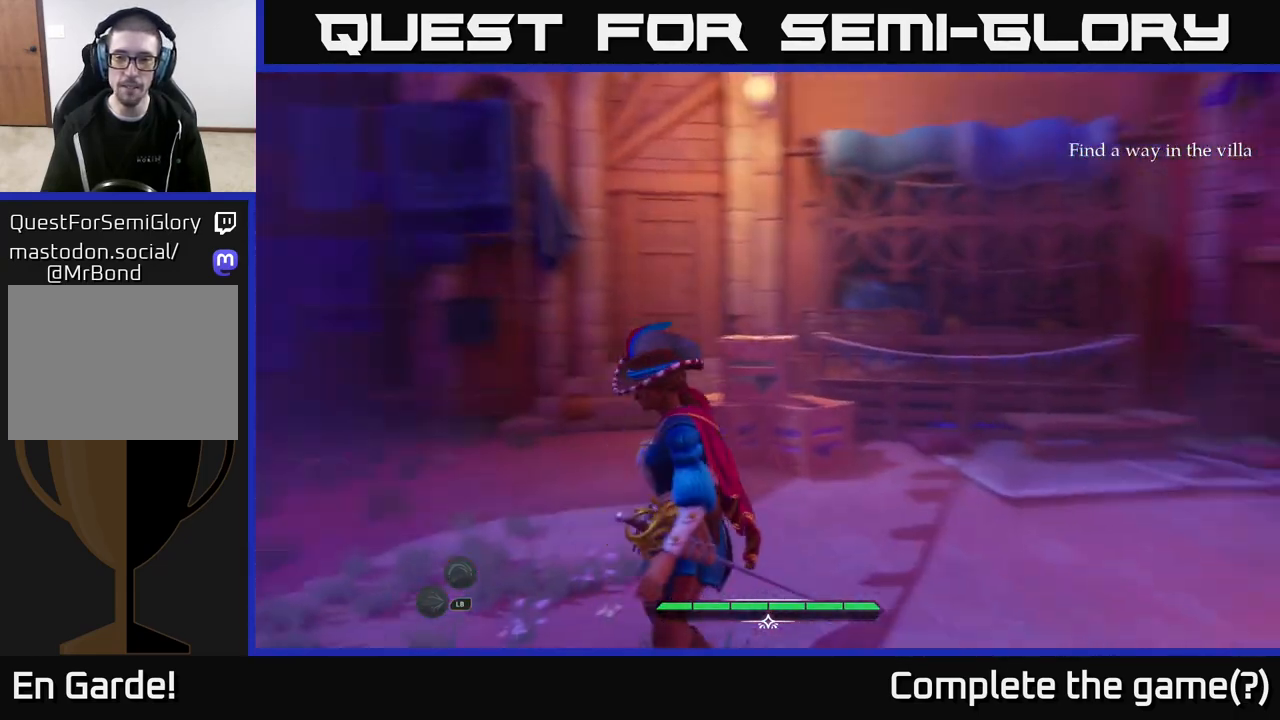
{"buttons": ["L2"], "left_stick": "up-right", "right_stick": "center", "events": [[67, "left_stick", "right"], [83, "L2", "down"], [150, "left_stick", "up-right"], [183, "right_stick", "center"]]}
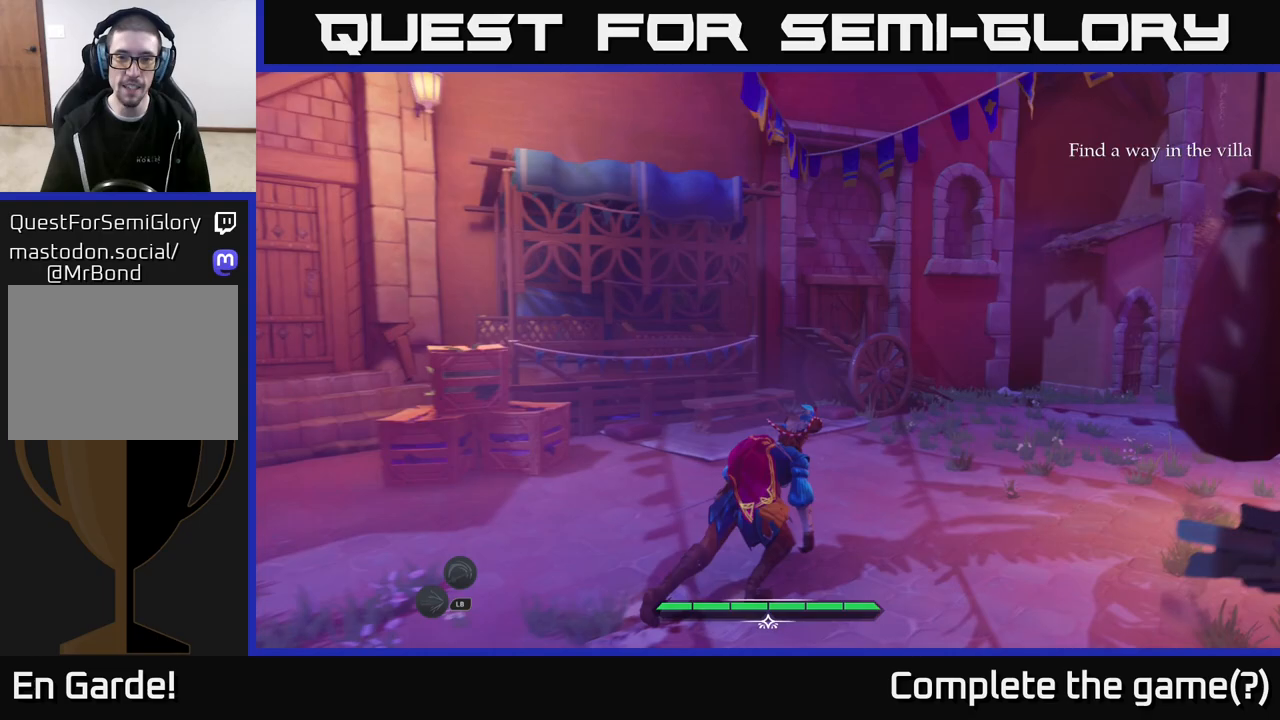
{"buttons": [], "left_stick": "up-right", "right_stick": "left", "events": [[17, "right_stick", "left"], [333, "right_stick", "center"], [450, "right_stick", "left"], [467, "L2", "up"]]}
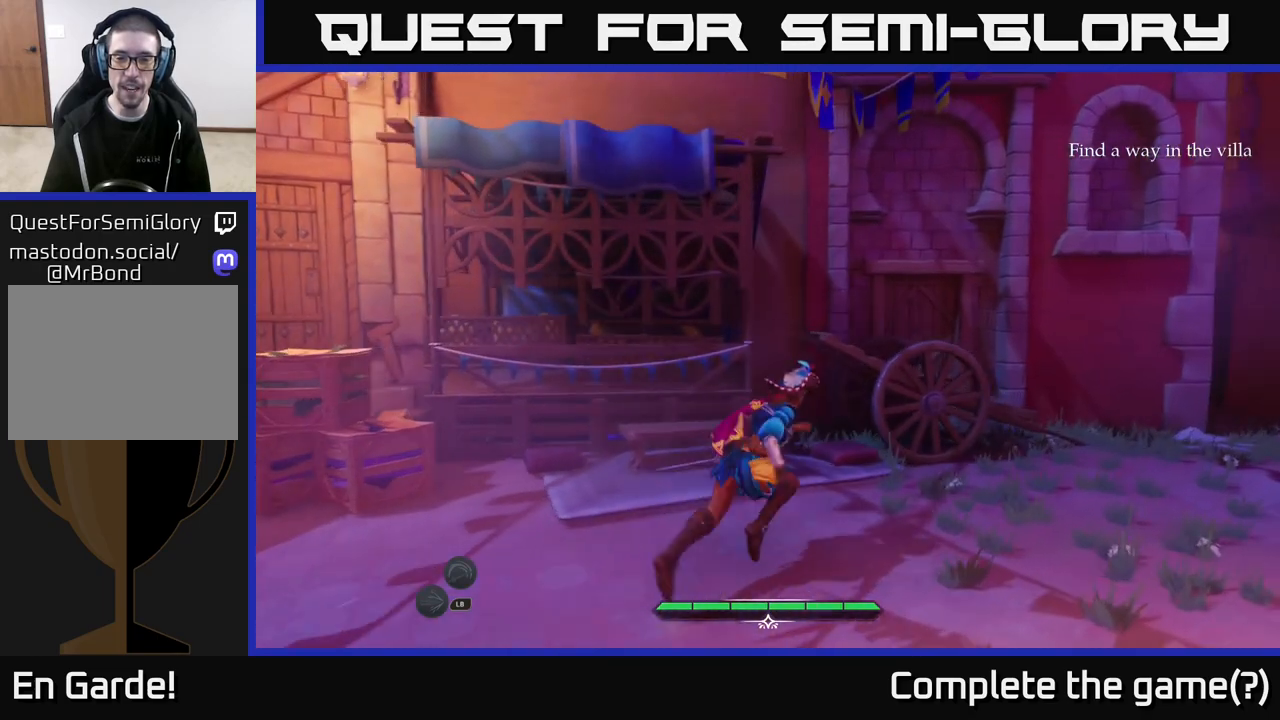
{"buttons": ["L2"], "left_stick": "right", "right_stick": "up-left", "events": [[167, "left_stick", "right"], [333, "L2", "down"], [433, "right_stick", "up-left"]]}
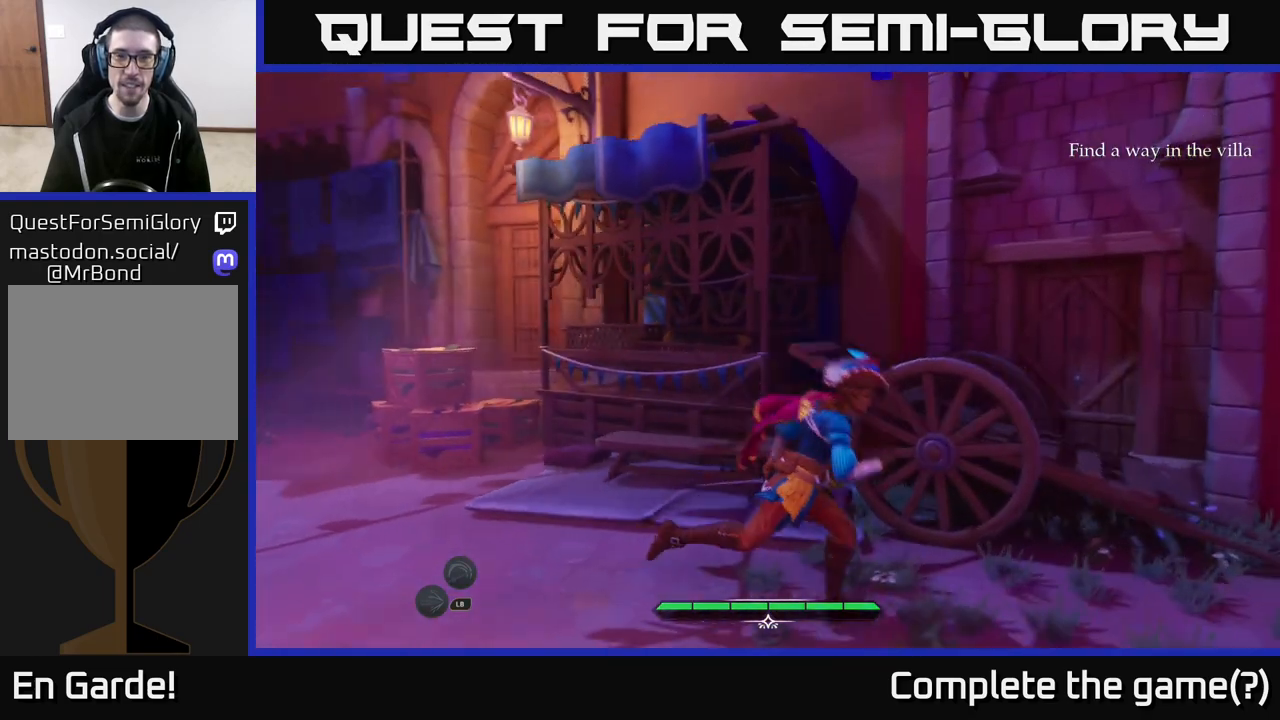
{"buttons": ["L2"], "left_stick": "up", "right_stick": "down-left", "events": [[50, "right_stick", "center"], [317, "right_stick", "left"], [367, "right_stick", "down-left"], [467, "left_stick", "up"]]}
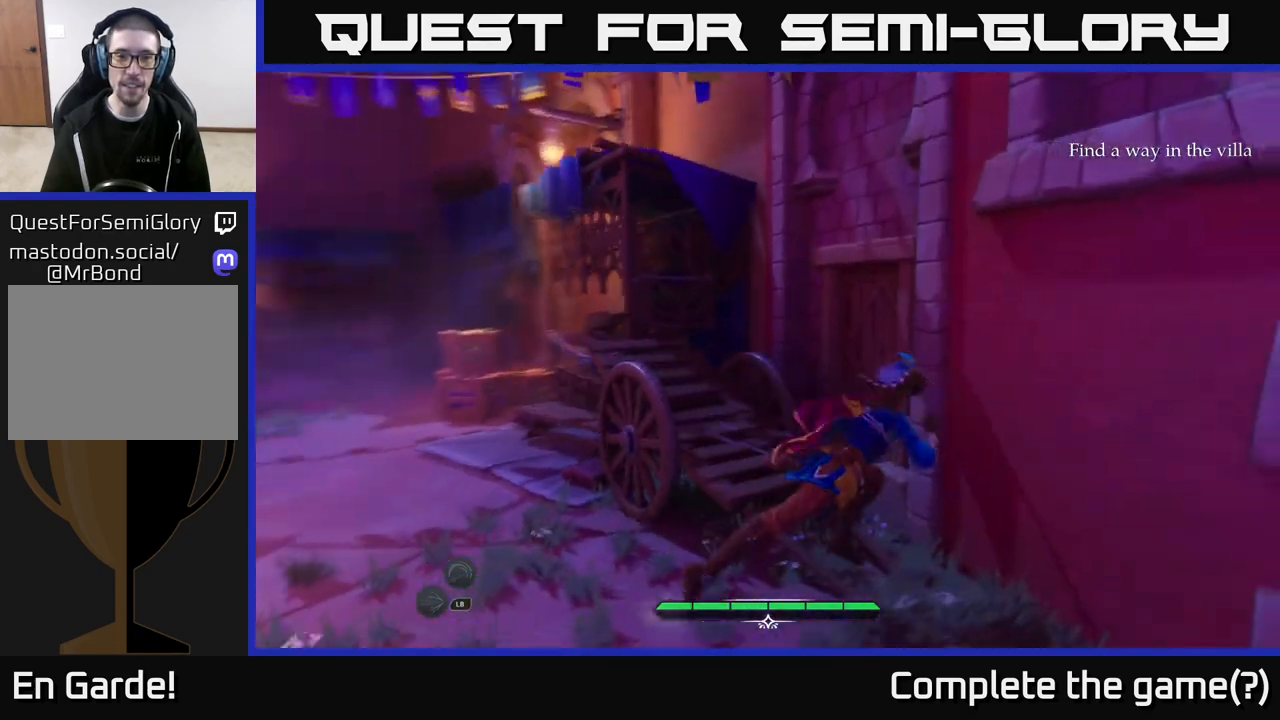
{"buttons": ["L2"], "left_stick": "up-left", "right_stick": "center", "events": [[50, "right_stick", "center"], [150, "left_stick", "up-left"]]}
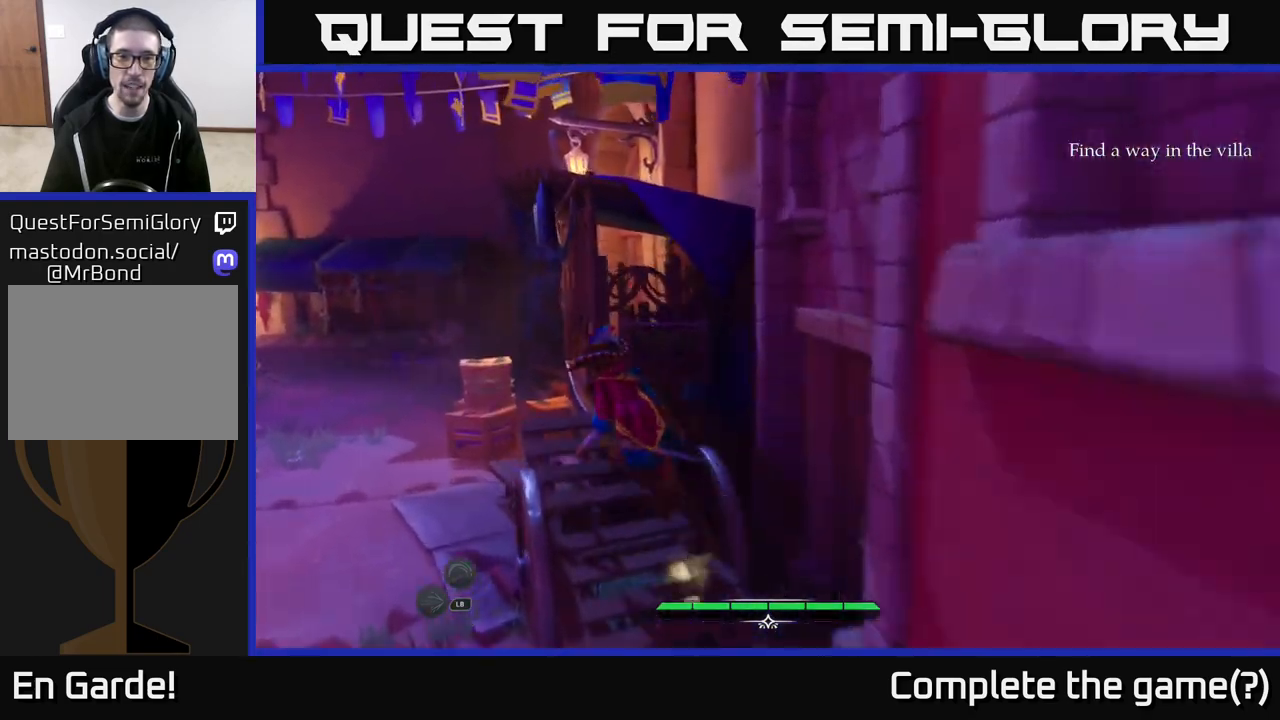
{"buttons": ["L2"], "left_stick": "up", "right_stick": "center", "events": [[67, "left_stick", "up"], [167, "A", "down"], [383, "A", "up"]]}
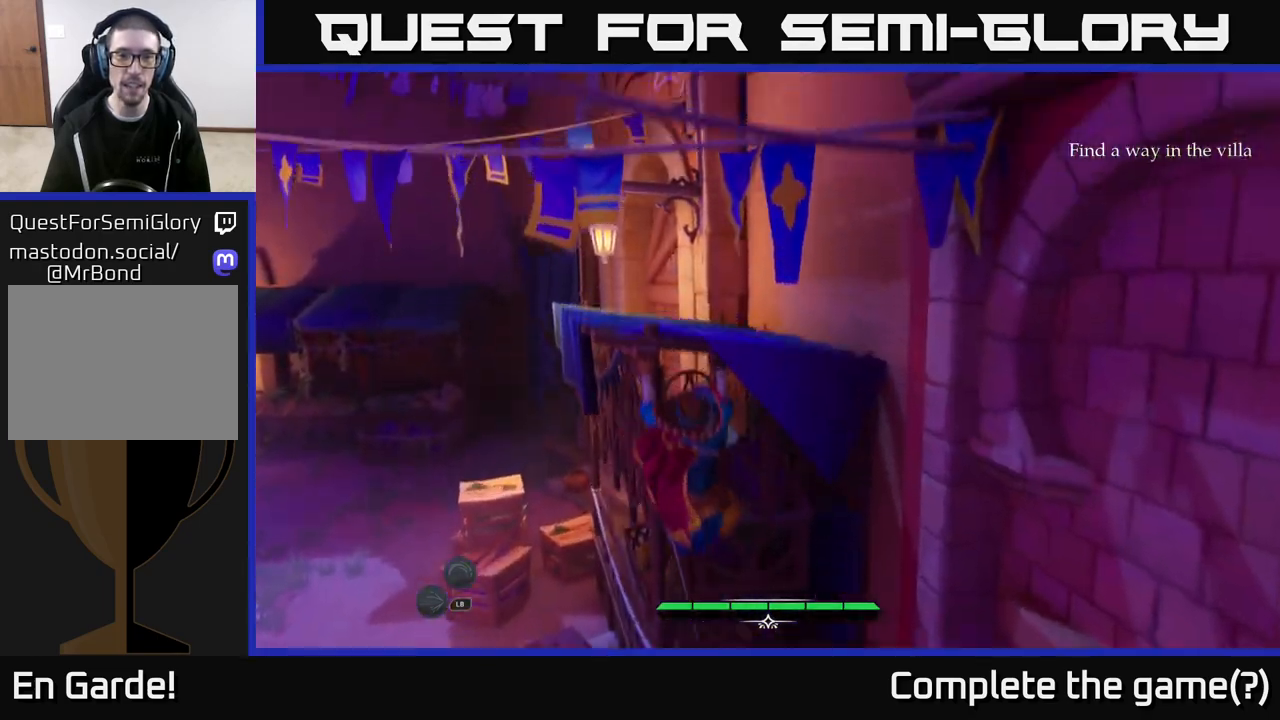
{"buttons": [], "left_stick": "up", "right_stick": "down-left", "events": [[50, "L2", "up"], [467, "right_stick", "down-left"]]}